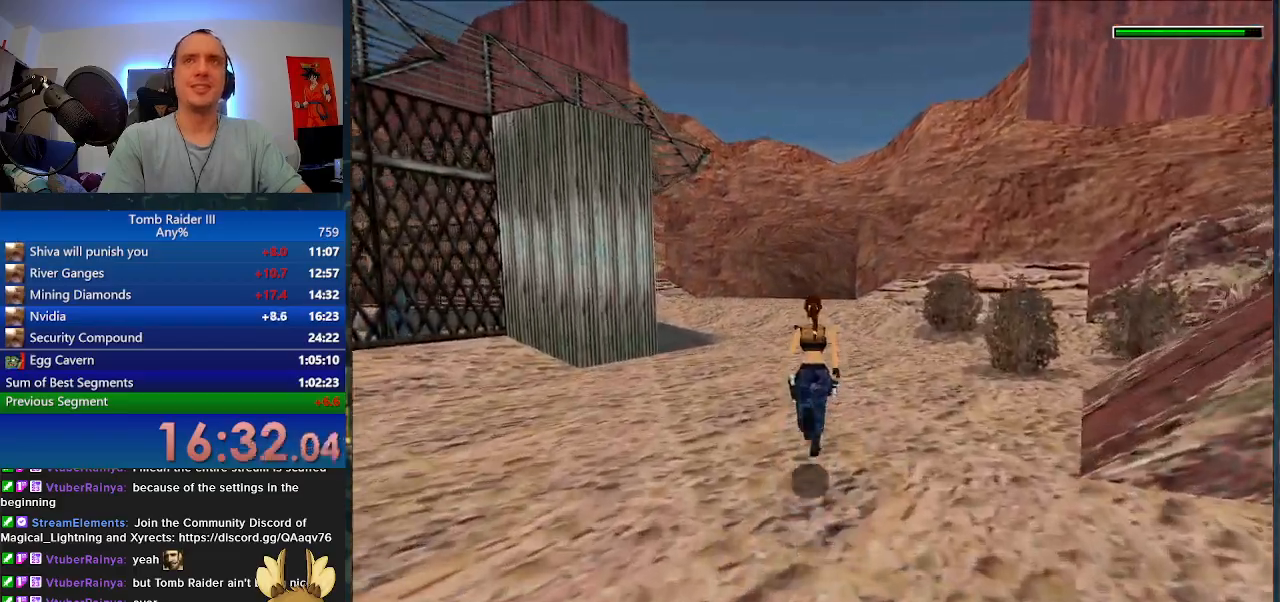
Gameplay with keyboard; each line is a JSON object with the keys held at the frame after it. "events" lists presses ("down") and releases ("up") of ".", "0", "1", "3", "6", "7", "9", "a", "alt", "comma", "ctrl_l", "ctrl_r", "d", "escape", "f", "f5", "f6", "j", "m", "minus", "n", "r", "s", "shift_l", "shift_r", "space" and "w" between this image and that frame as [ms after this image, input, new state], when the widget could be followed in between. No other keys are recorded. Mouse input is not recorded.
{"keys": ["minus", "w"], "events": []}
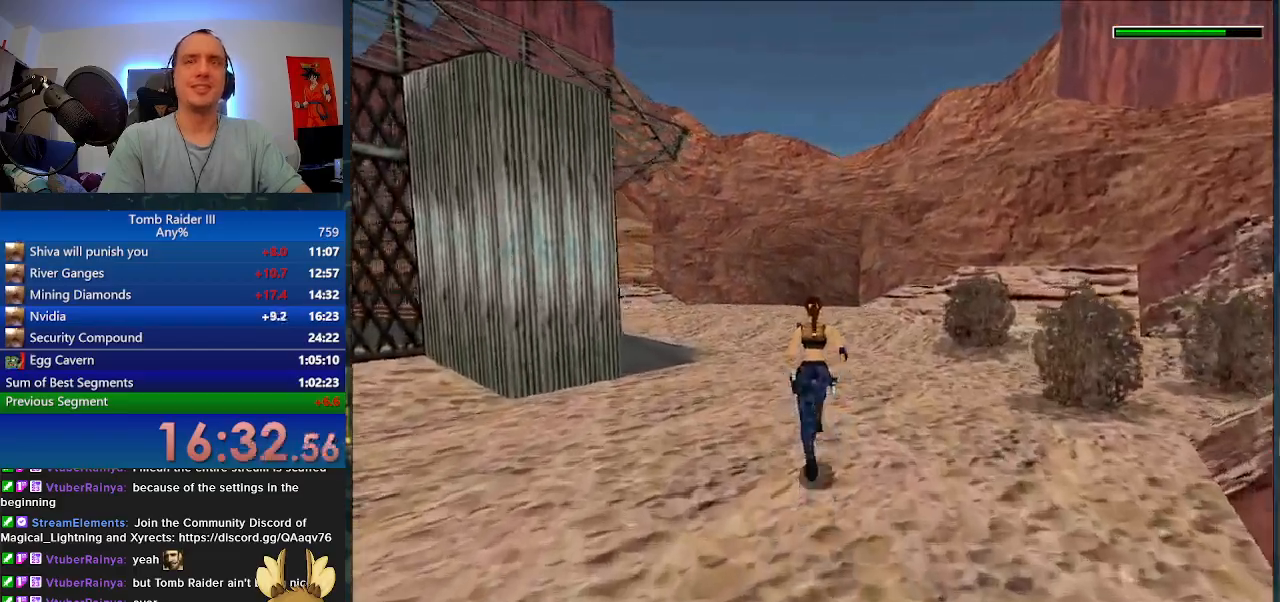
{"keys": ["minus", "w"], "events": [[333, "a", "down"], [433, "a", "up"]]}
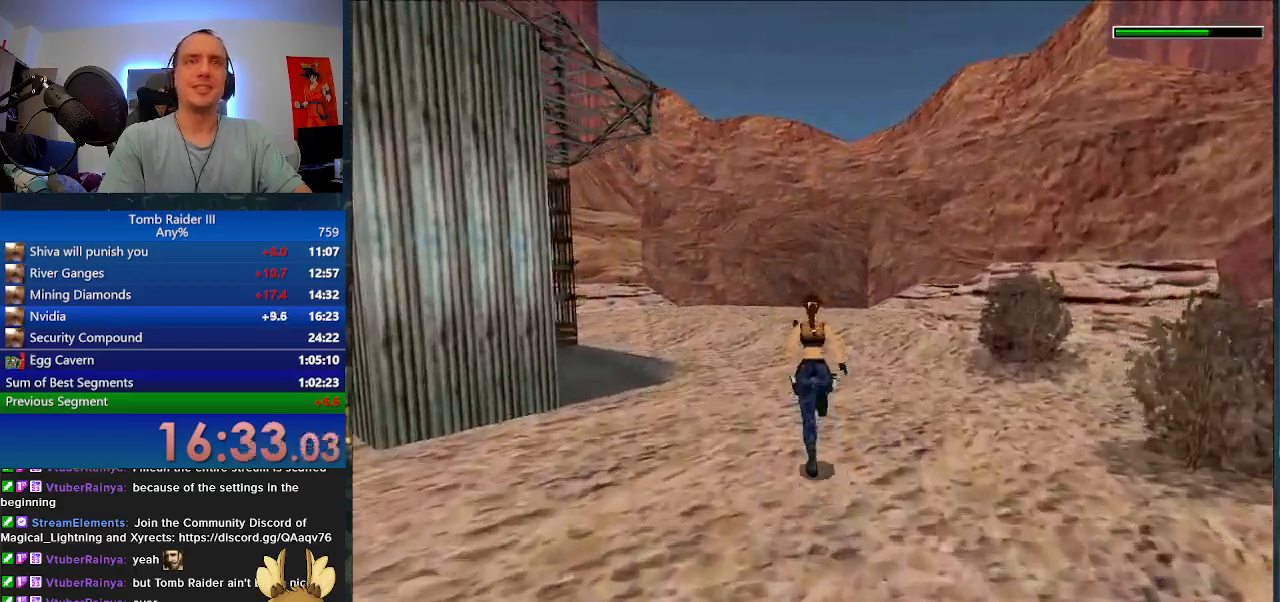
{"keys": ["minus", "w"], "events": []}
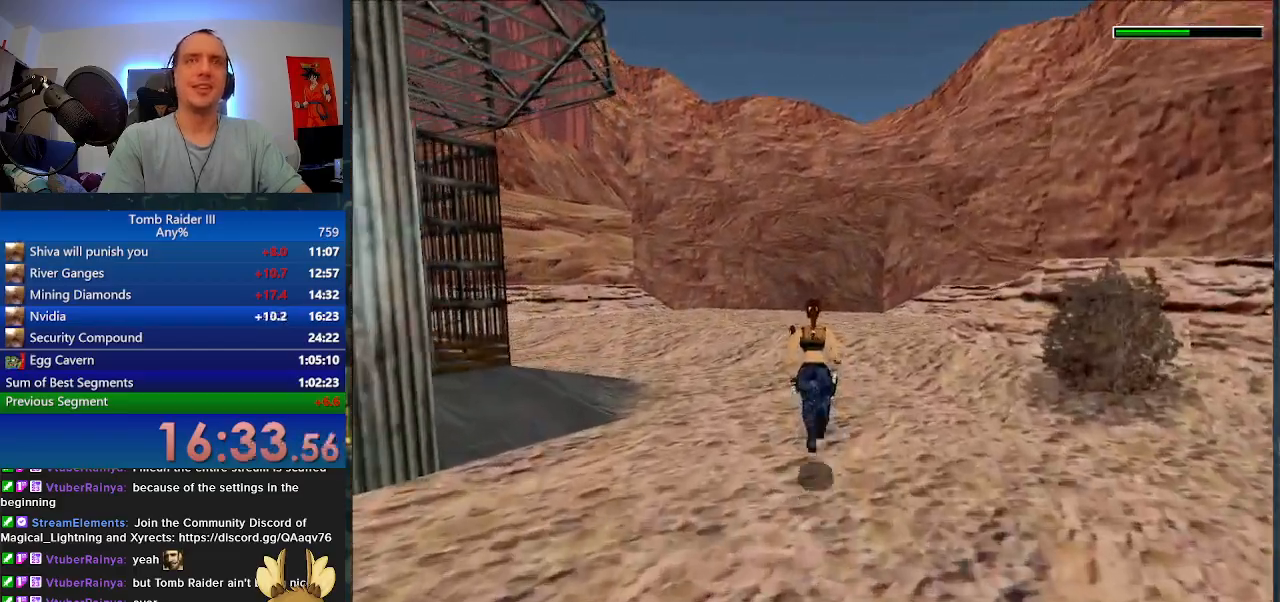
{"keys": ["minus", "w"], "events": [[400, "a", "down"], [500, "a", "up"]]}
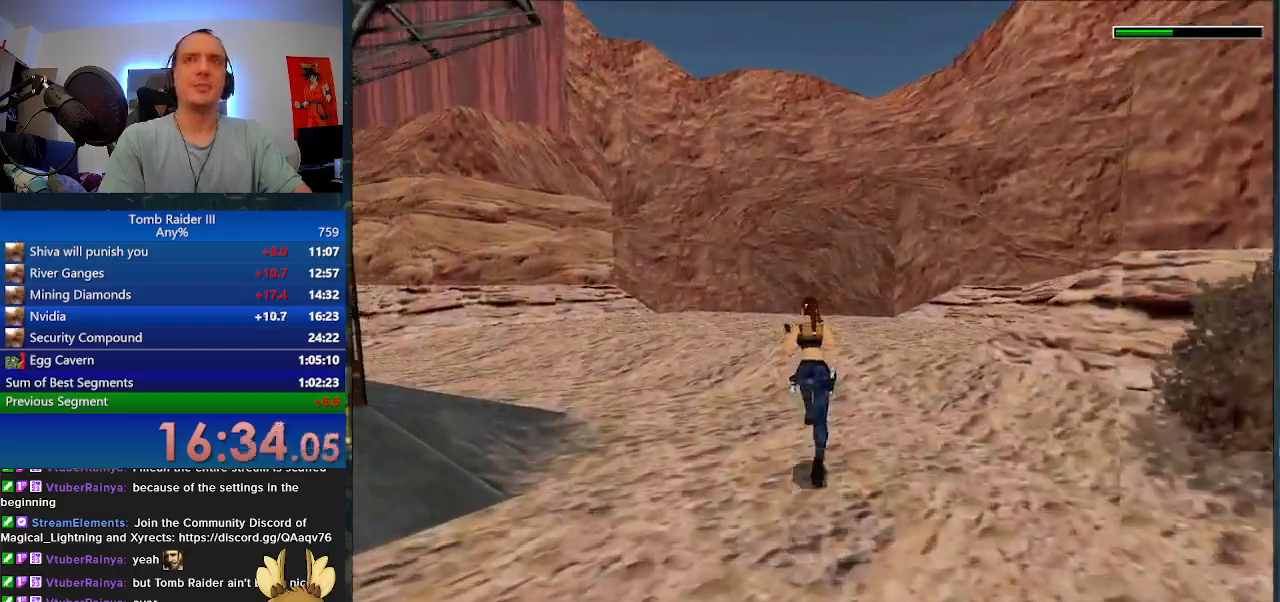
{"keys": ["minus", "w"], "events": []}
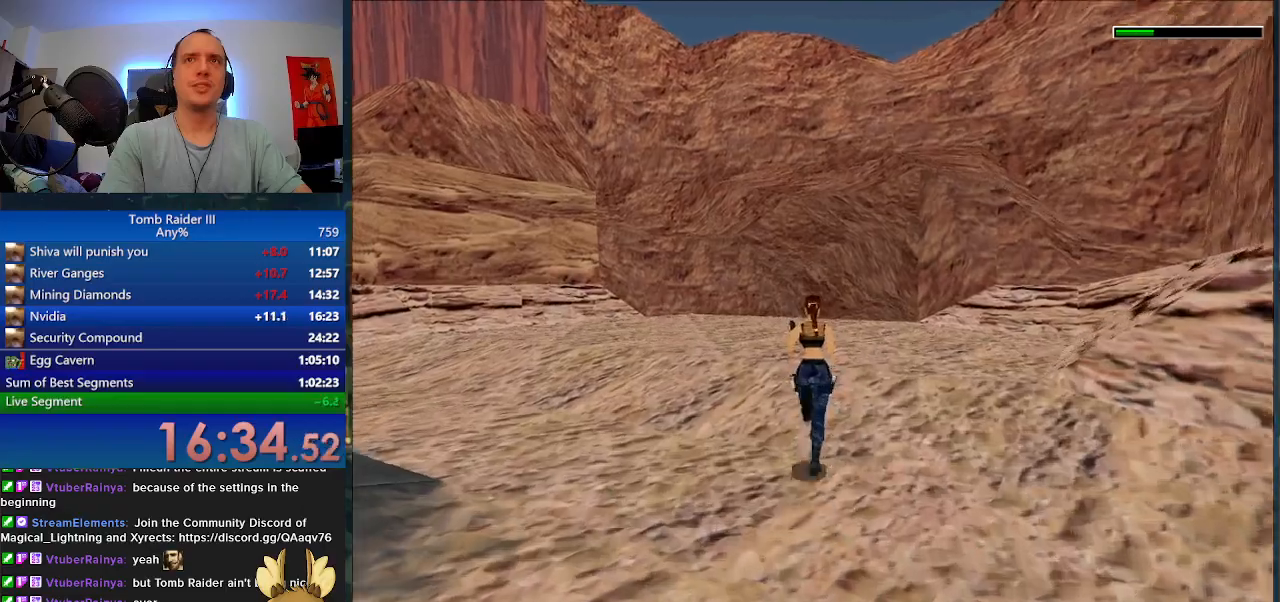
{"keys": ["minus", "w"], "events": [[233, "a", "down"], [367, "a", "up"]]}
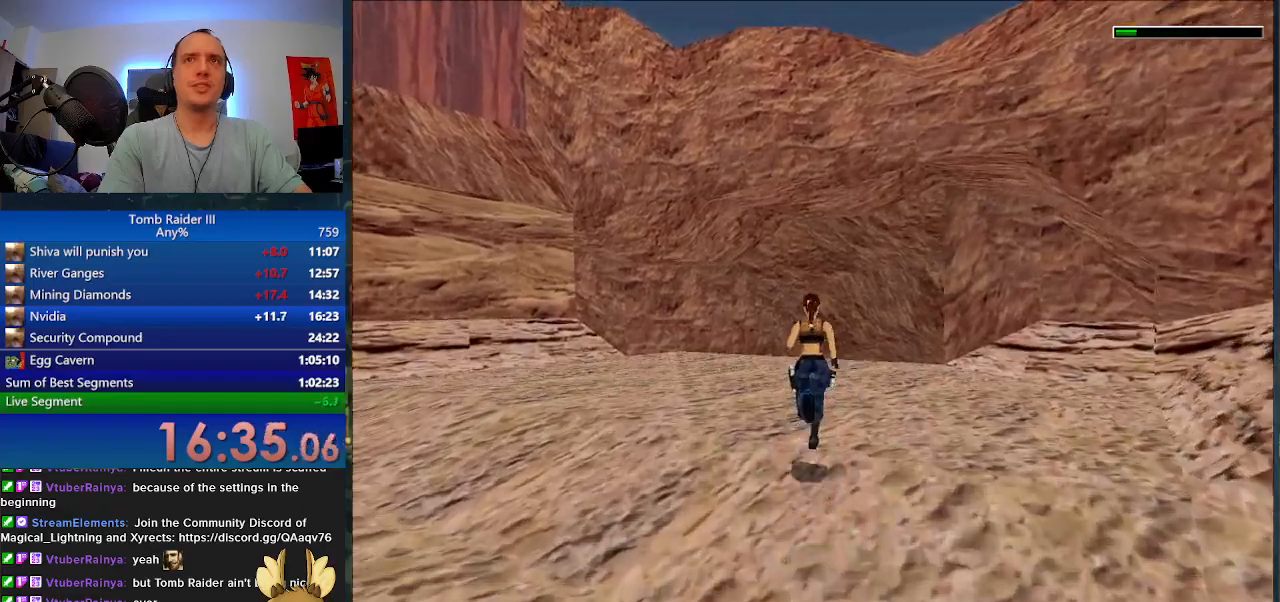
{"keys": ["minus", "space", "w"], "events": [[300, "space", "down"]]}
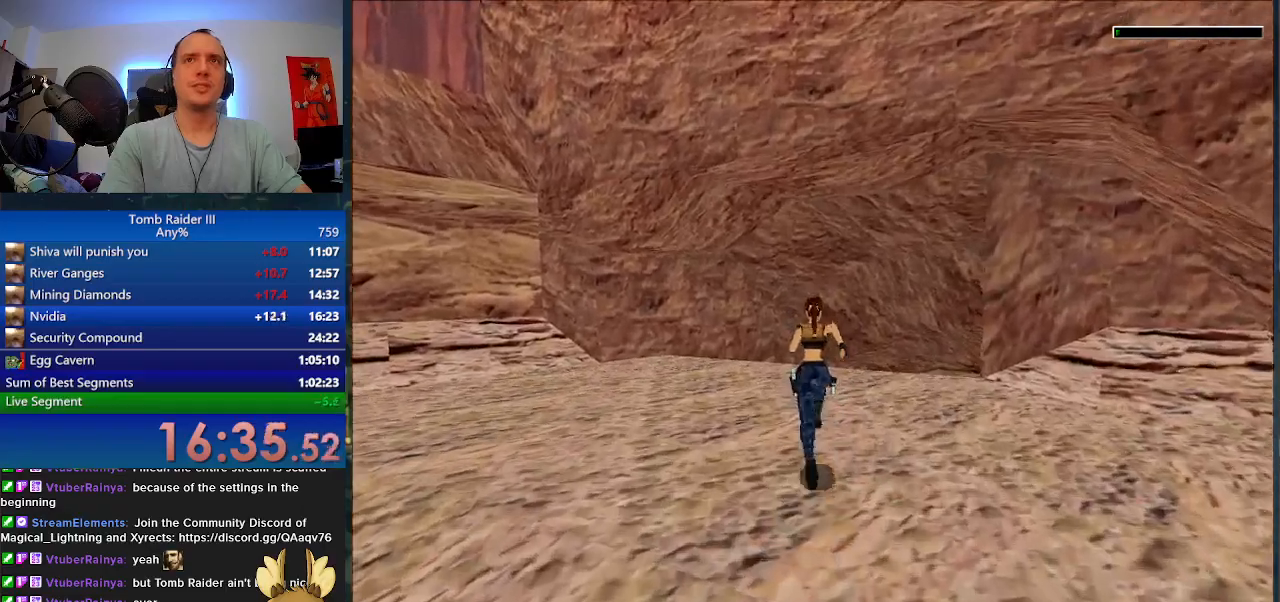
{"keys": ["minus", "space", "w"], "events": []}